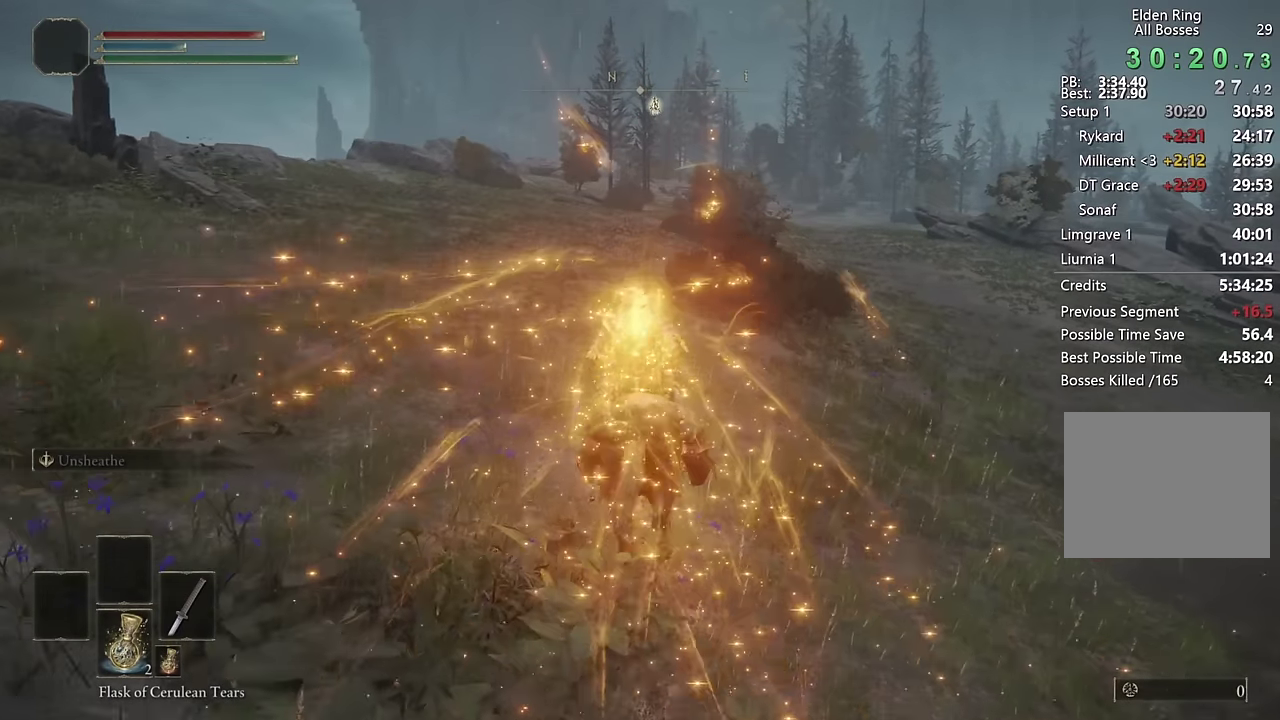
Gameplay with a controller (PlayStation layout); each line is a JSON object with the inputs held at the frame after it. "events" lists button and stick changes between this image and that frame as [ms after this image, input, new state], when the widget could be followed in between.
{"buttons": [], "left_stick": "up", "right_stick": "center", "events": []}
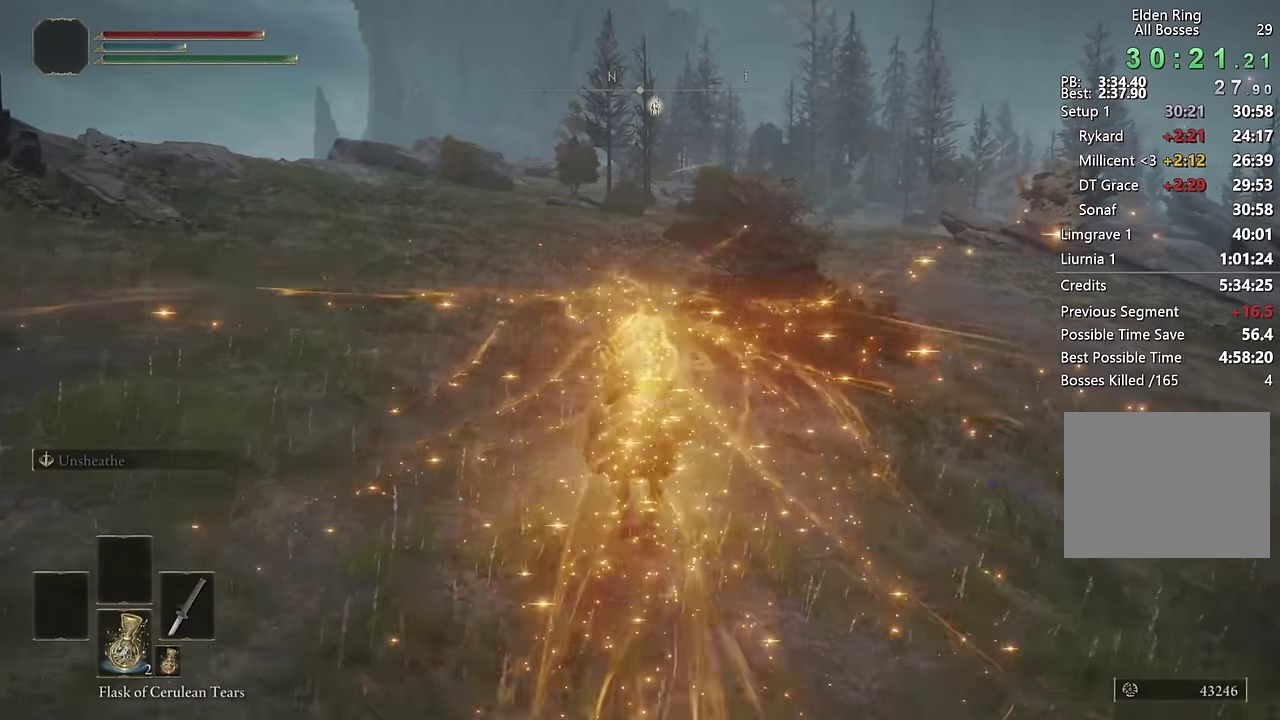
{"buttons": [], "left_stick": "up", "right_stick": "center", "events": []}
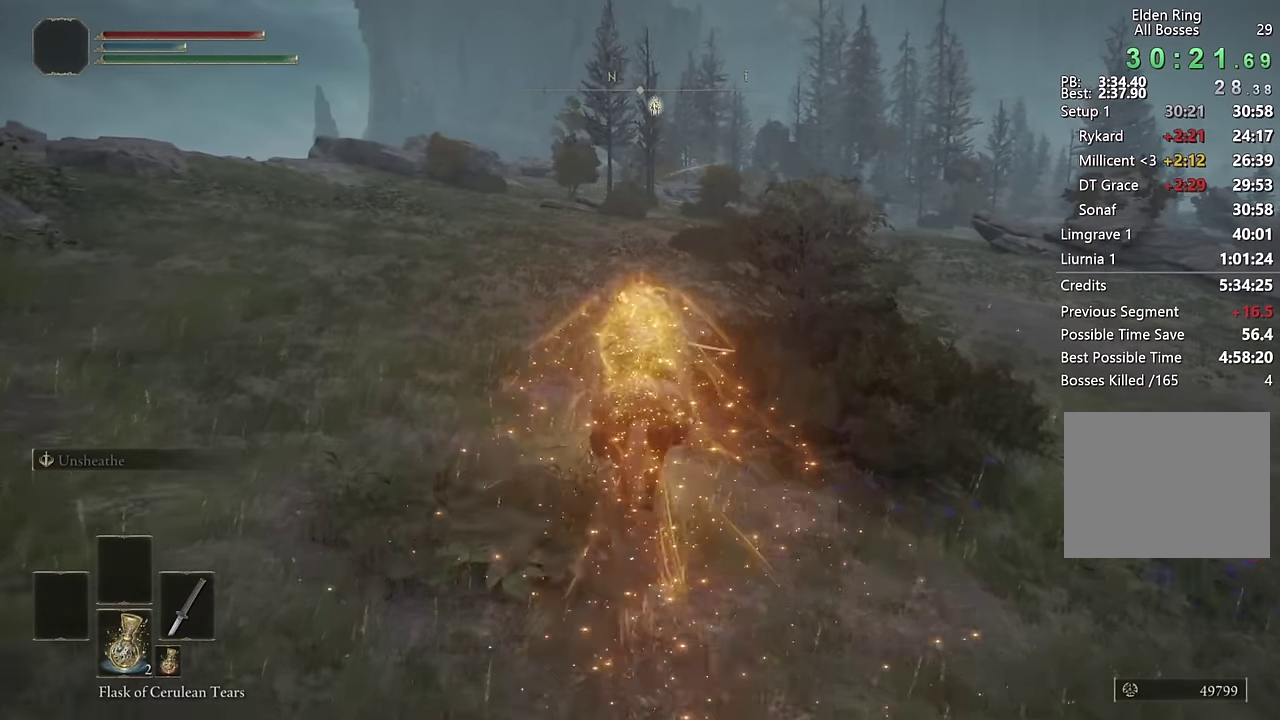
{"buttons": [], "left_stick": "up", "right_stick": "center", "events": []}
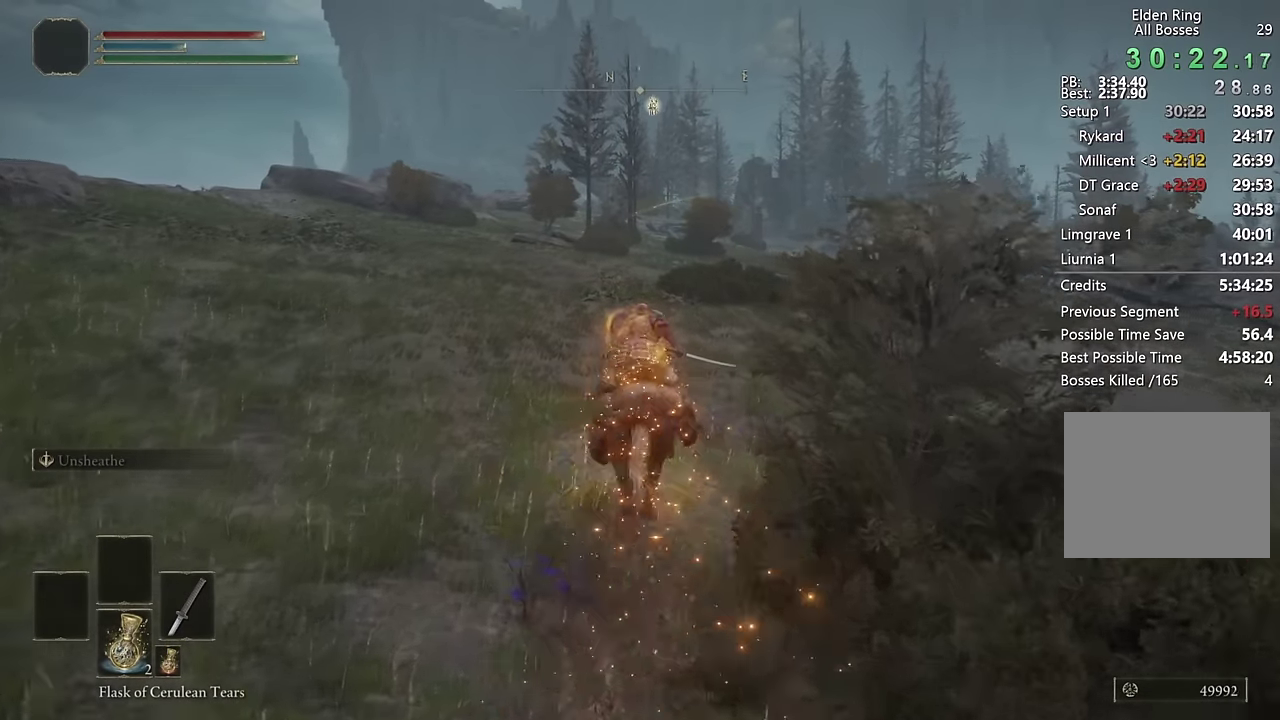
{"buttons": [], "left_stick": "up", "right_stick": "center", "events": [[183, "CIRCLE", "down"], [300, "CIRCLE", "up"]]}
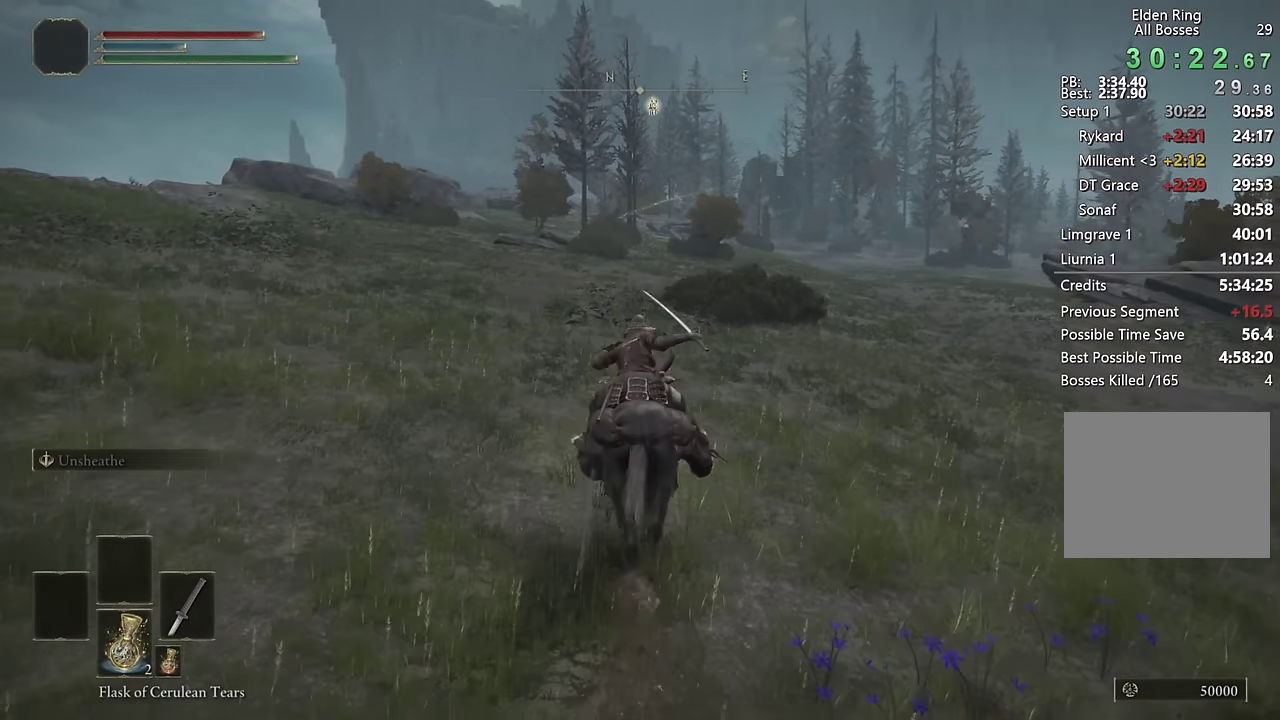
{"buttons": [], "left_stick": "up", "right_stick": "center", "events": []}
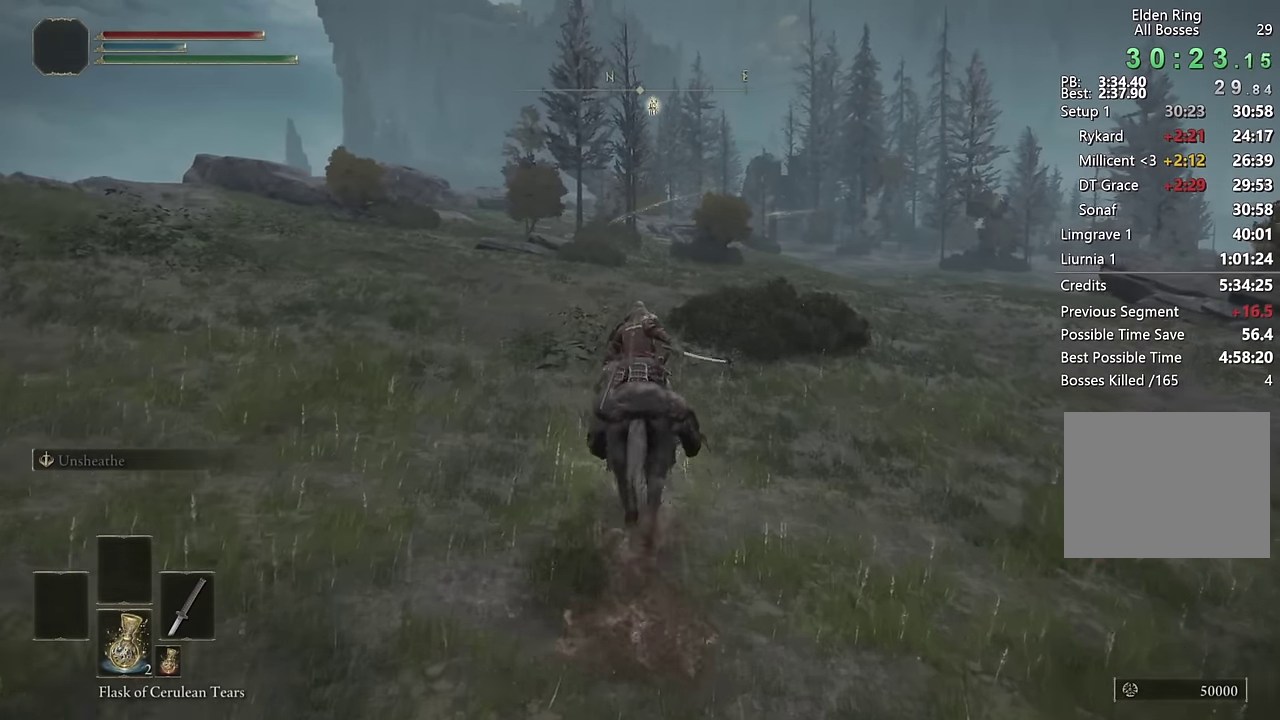
{"buttons": [], "left_stick": "up", "right_stick": "center", "events": []}
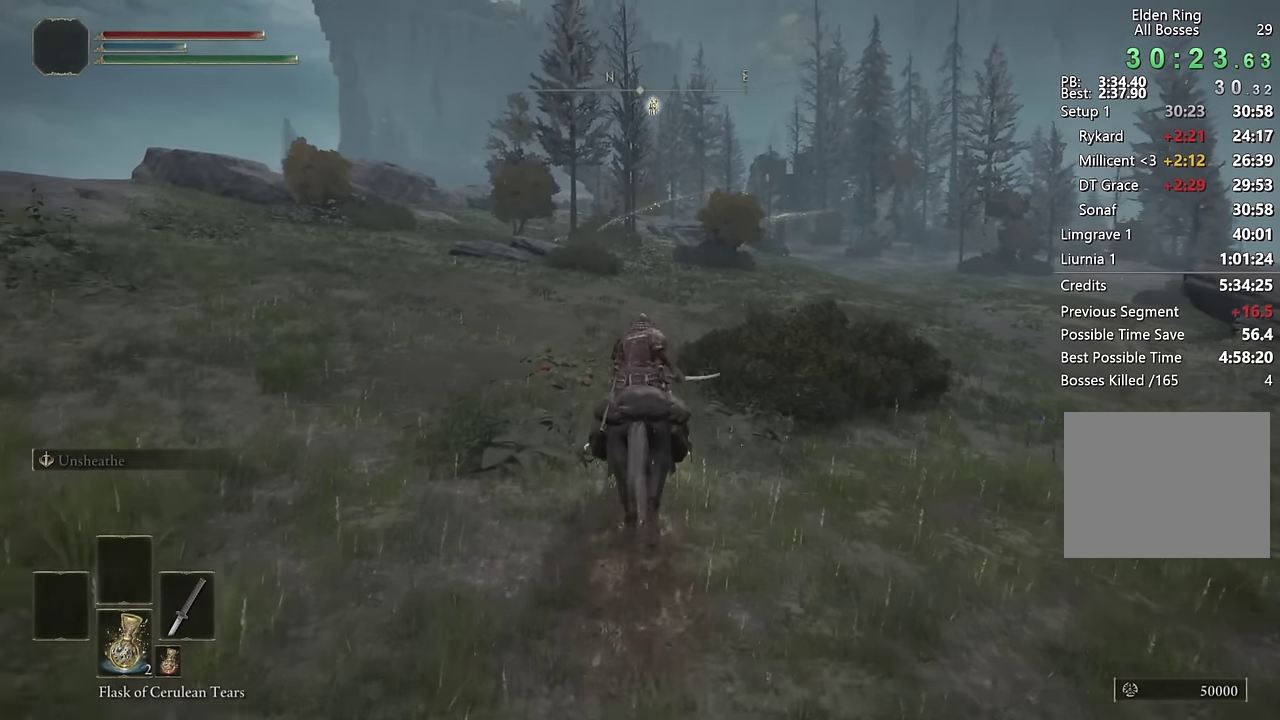
{"buttons": [], "left_stick": "up", "right_stick": "center", "events": [[133, "CIRCLE", "down"], [250, "CIRCLE", "up"]]}
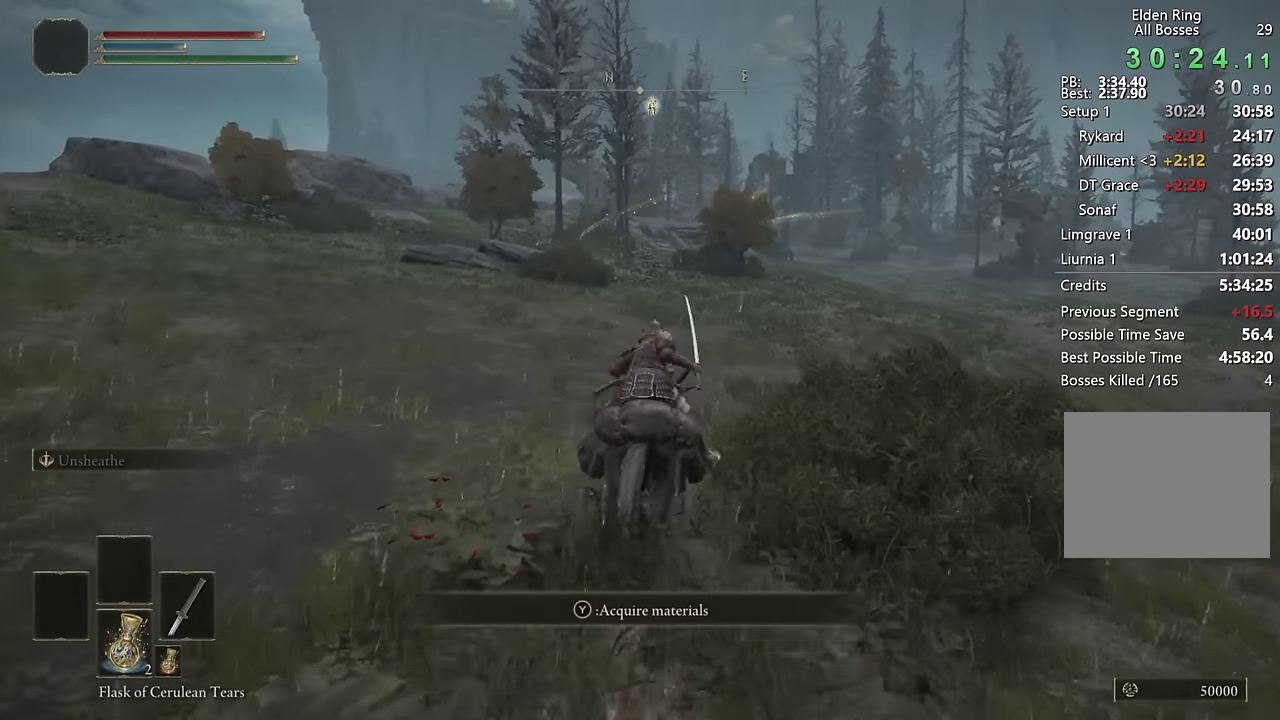
{"buttons": [], "left_stick": "up", "right_stick": "center", "events": []}
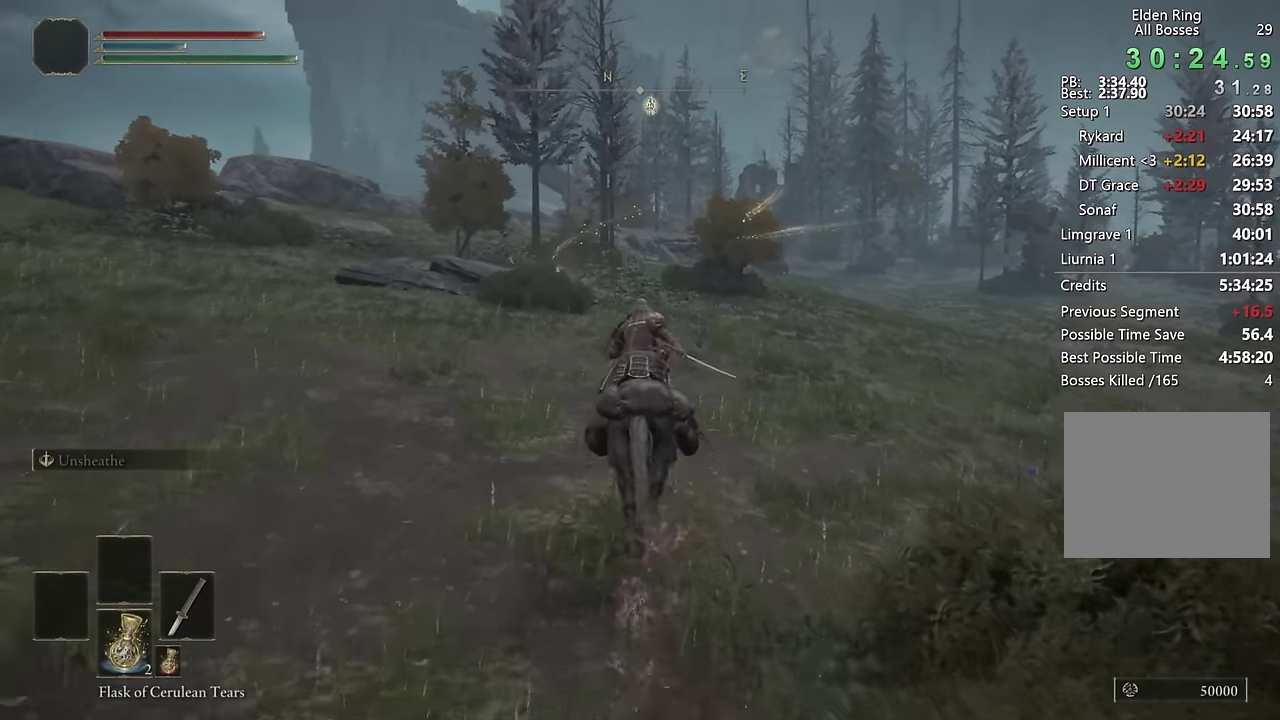
{"buttons": ["CIRCLE"], "left_stick": "up", "right_stick": "center", "events": [[500, "CIRCLE", "down"]]}
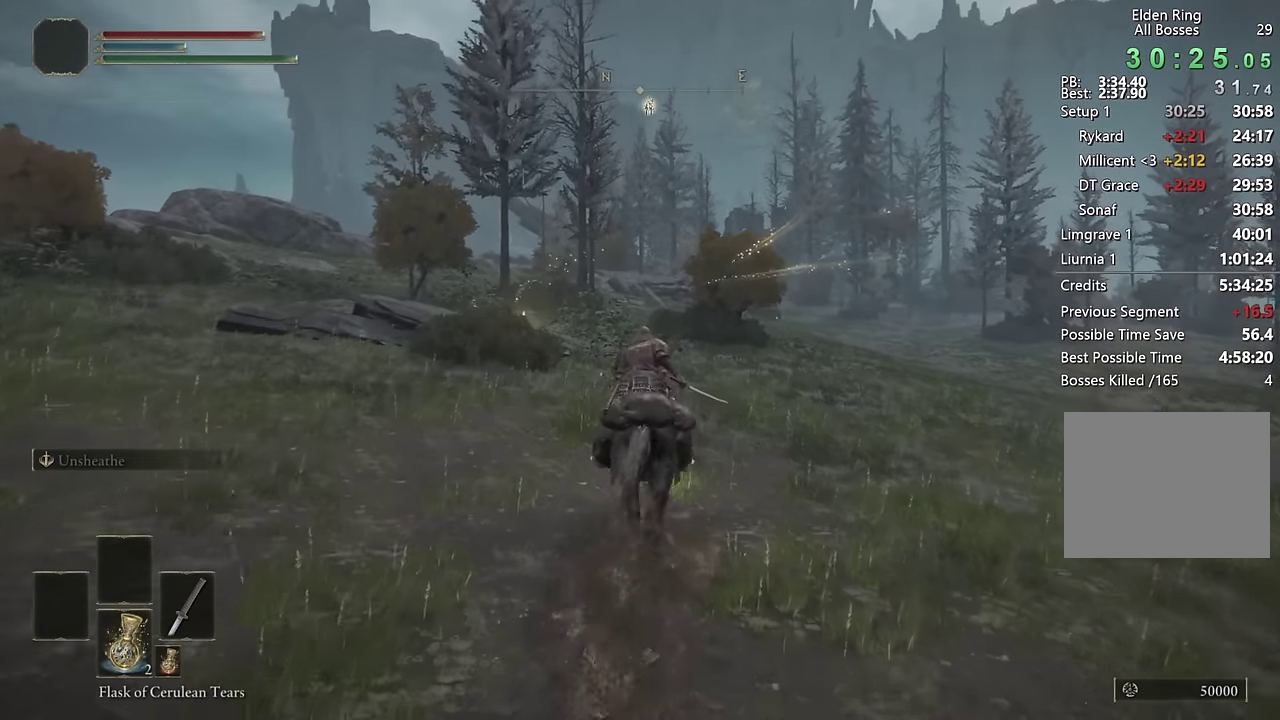
{"buttons": [], "left_stick": "up", "right_stick": "down", "events": [[167, "CIRCLE", "up"], [483, "right_stick", "down"]]}
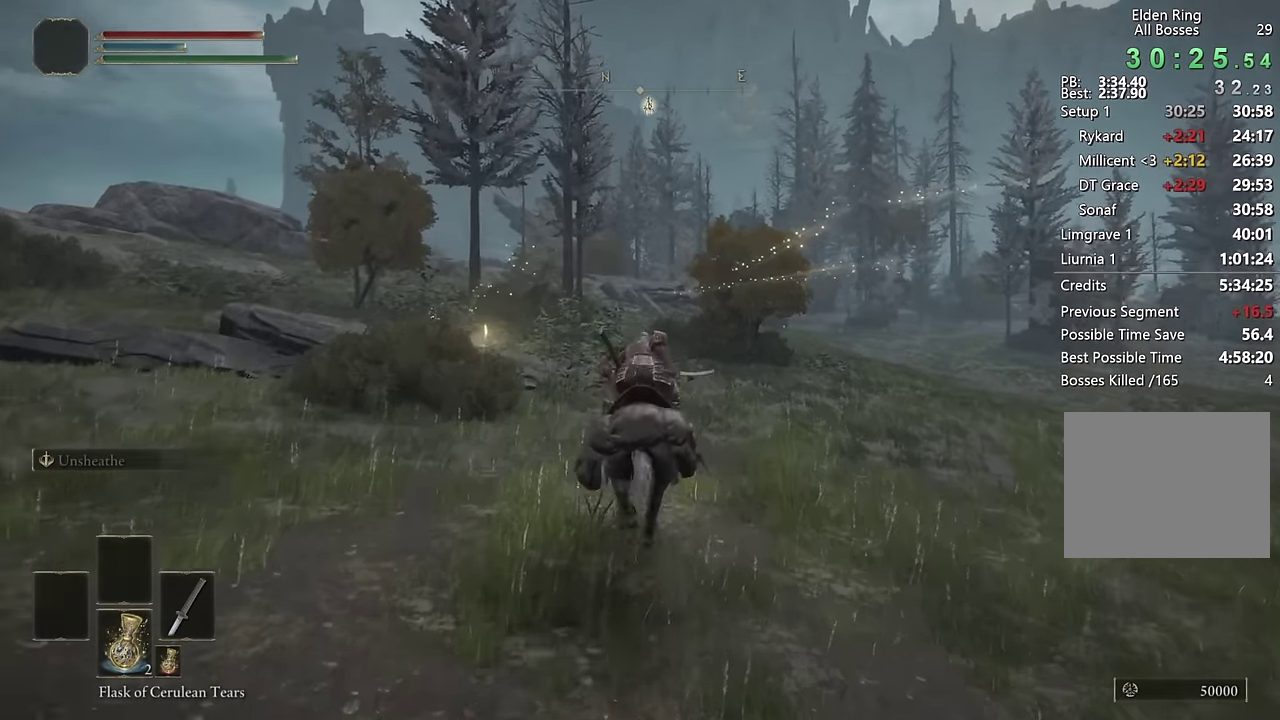
{"buttons": ["CIRCLE"], "left_stick": "up", "right_stick": "center", "events": [[83, "right_stick", "center"], [433, "CIRCLE", "down"]]}
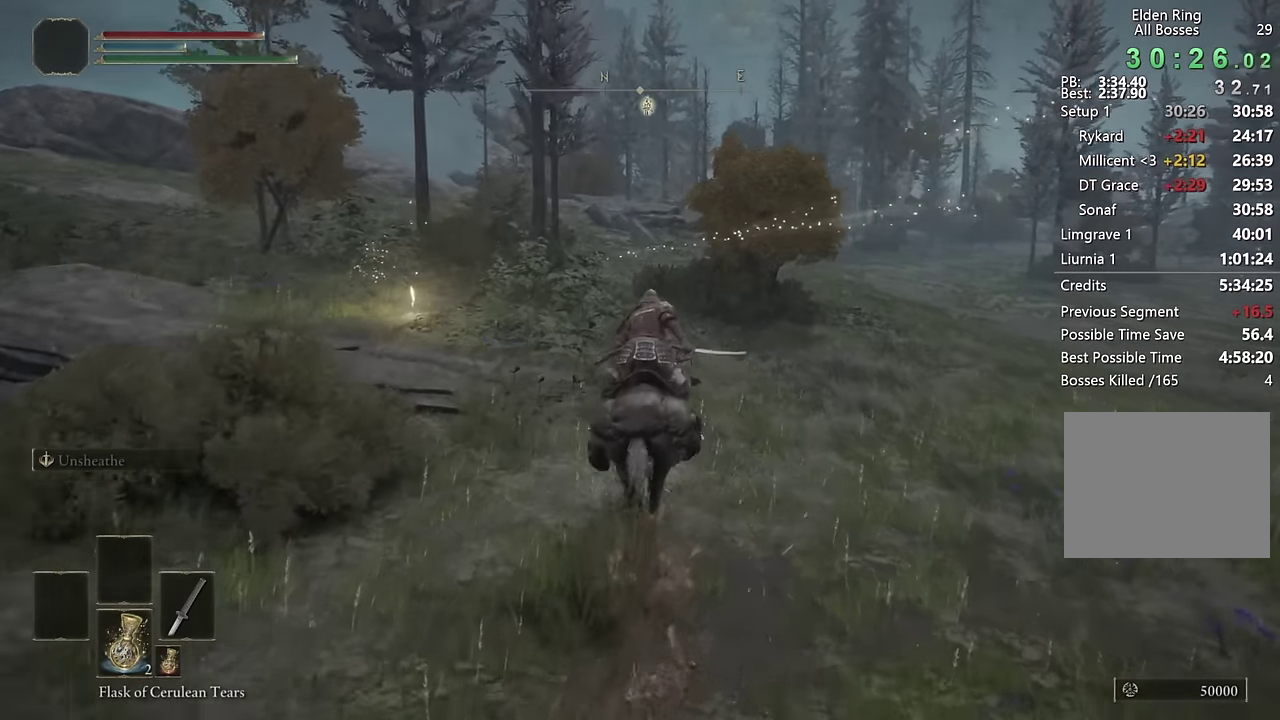
{"buttons": [], "left_stick": "up", "right_stick": "center", "events": [[67, "CIRCLE", "up"]]}
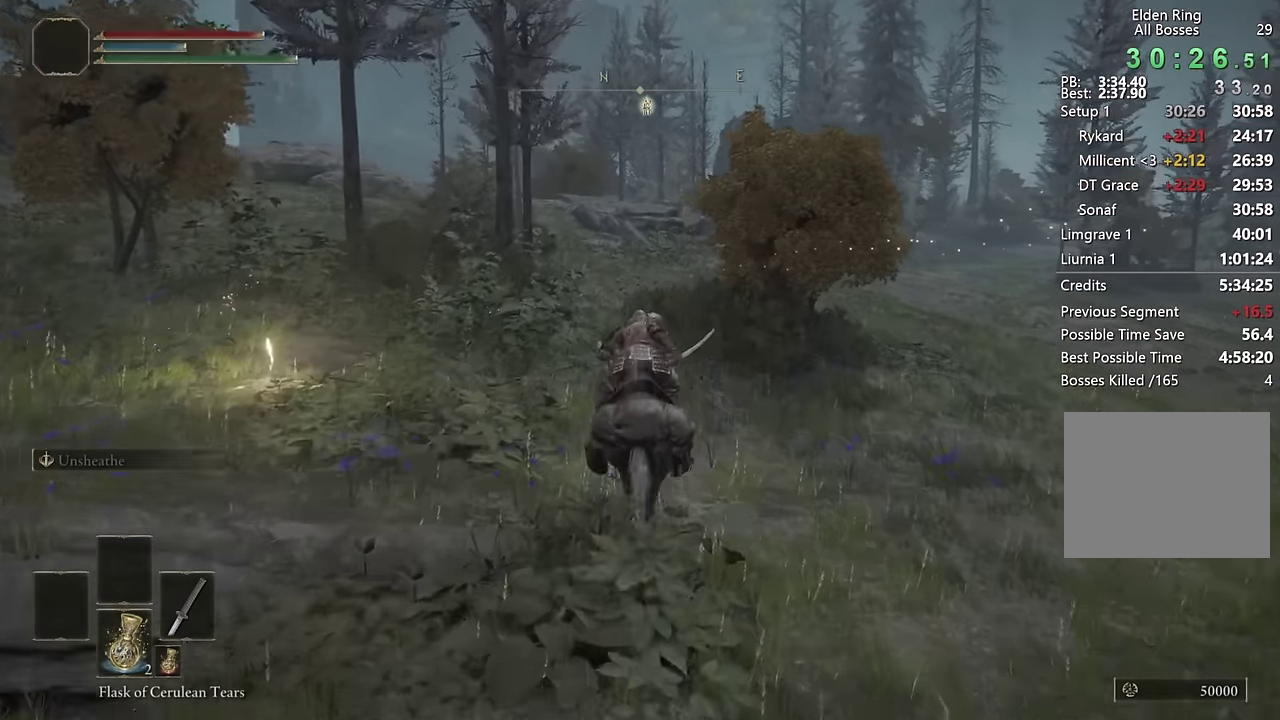
{"buttons": [], "left_stick": "up", "right_stick": "center", "events": [[367, "CIRCLE", "down"], [483, "CIRCLE", "up"]]}
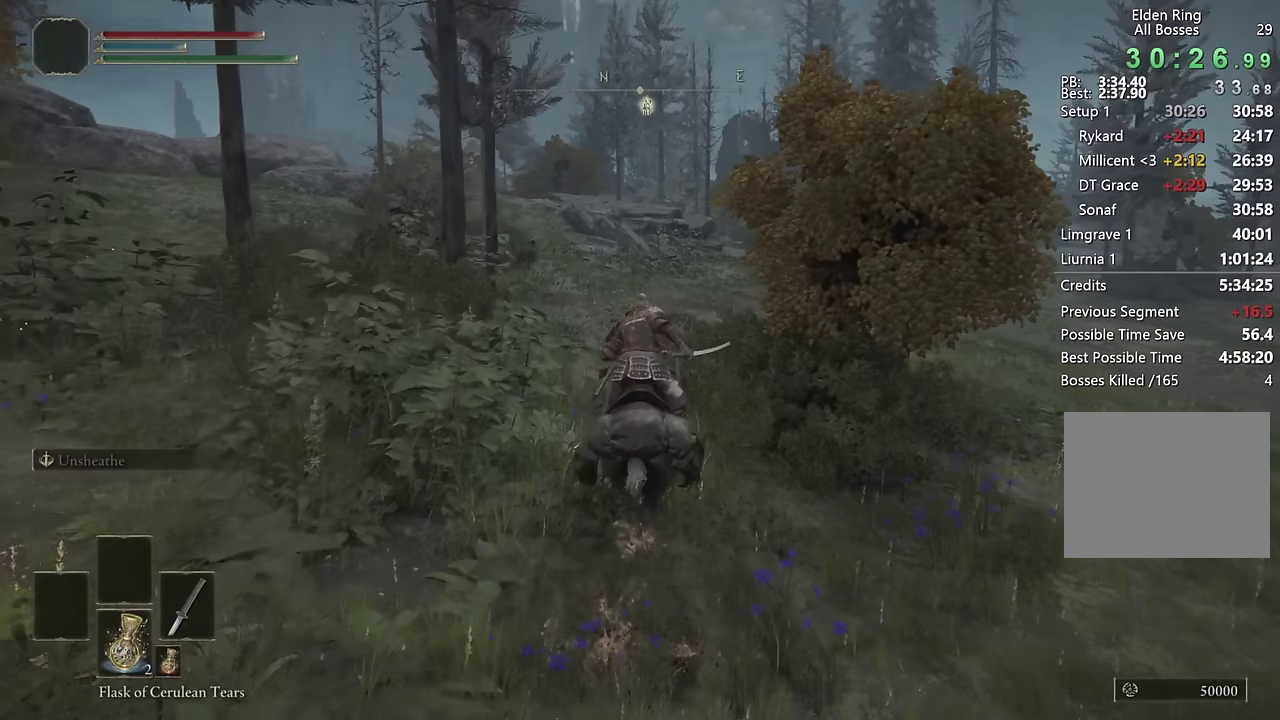
{"buttons": [], "left_stick": "up", "right_stick": "center", "events": []}
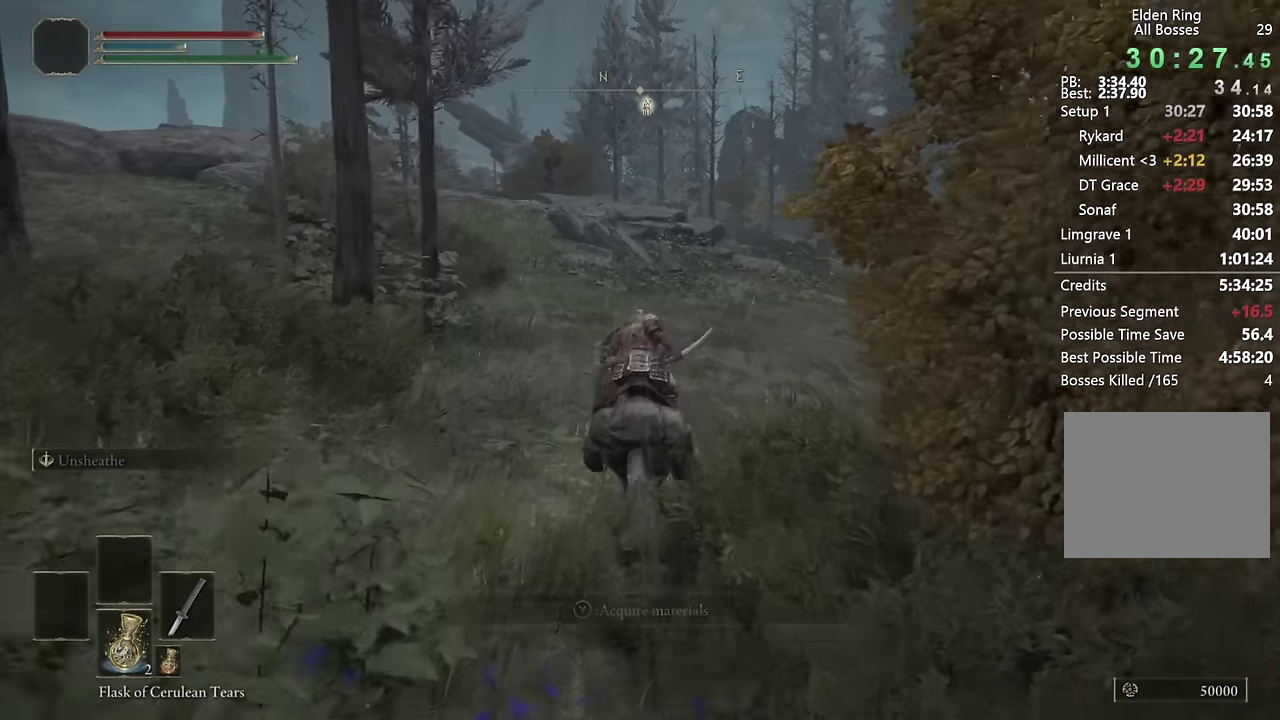
{"buttons": [], "left_stick": "up", "right_stick": "center", "events": [[217, "CIRCLE", "down"], [317, "CIRCLE", "up"], [400, "CIRCLE", "down"], [483, "CIRCLE", "up"]]}
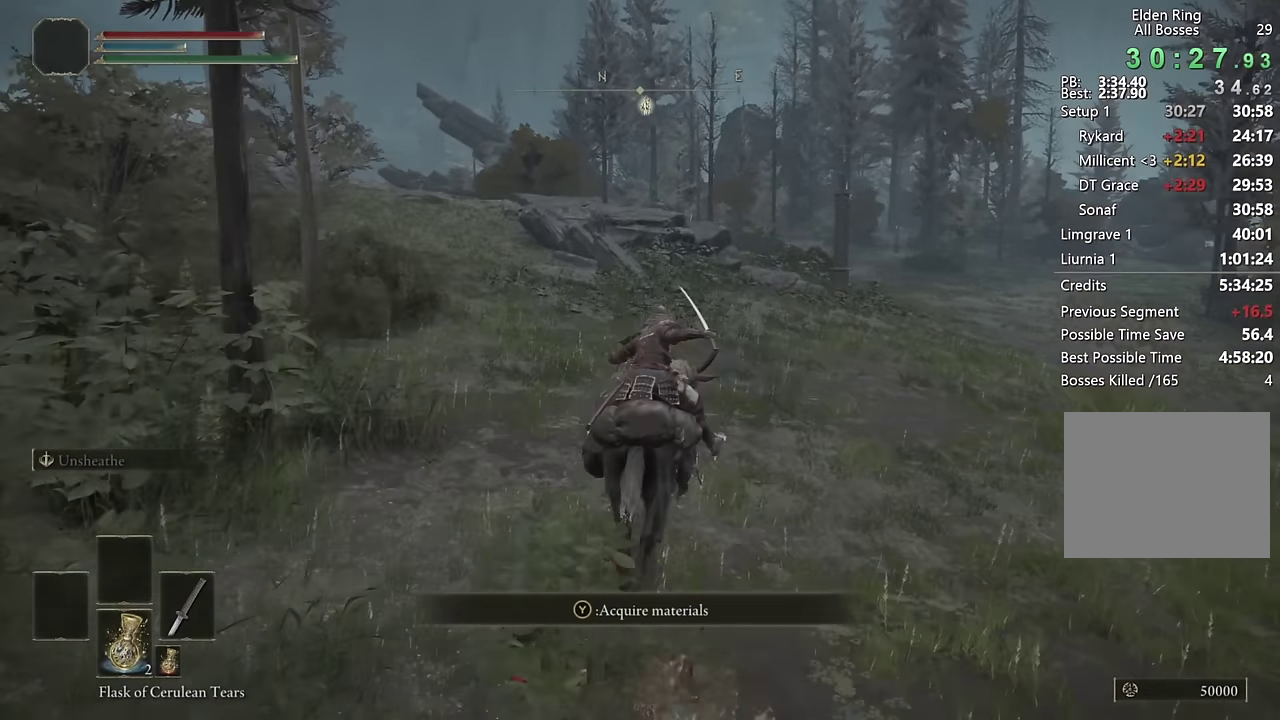
{"buttons": [], "left_stick": "up", "right_stick": "center", "events": [[350, "right_stick", "down"], [433, "right_stick", "center"]]}
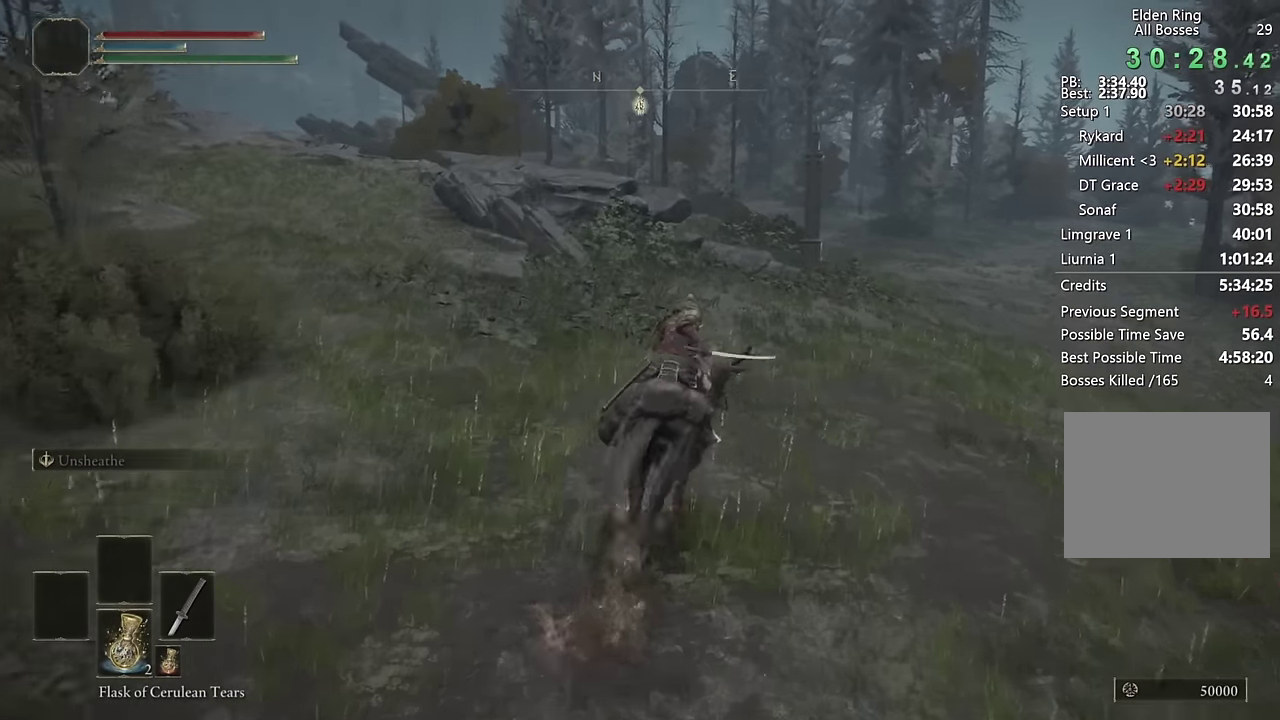
{"buttons": [], "left_stick": "up", "right_stick": "center", "events": [[67, "CIRCLE", "down"], [183, "CIRCLE", "up"], [250, "CIRCLE", "down"], [350, "CIRCLE", "up"]]}
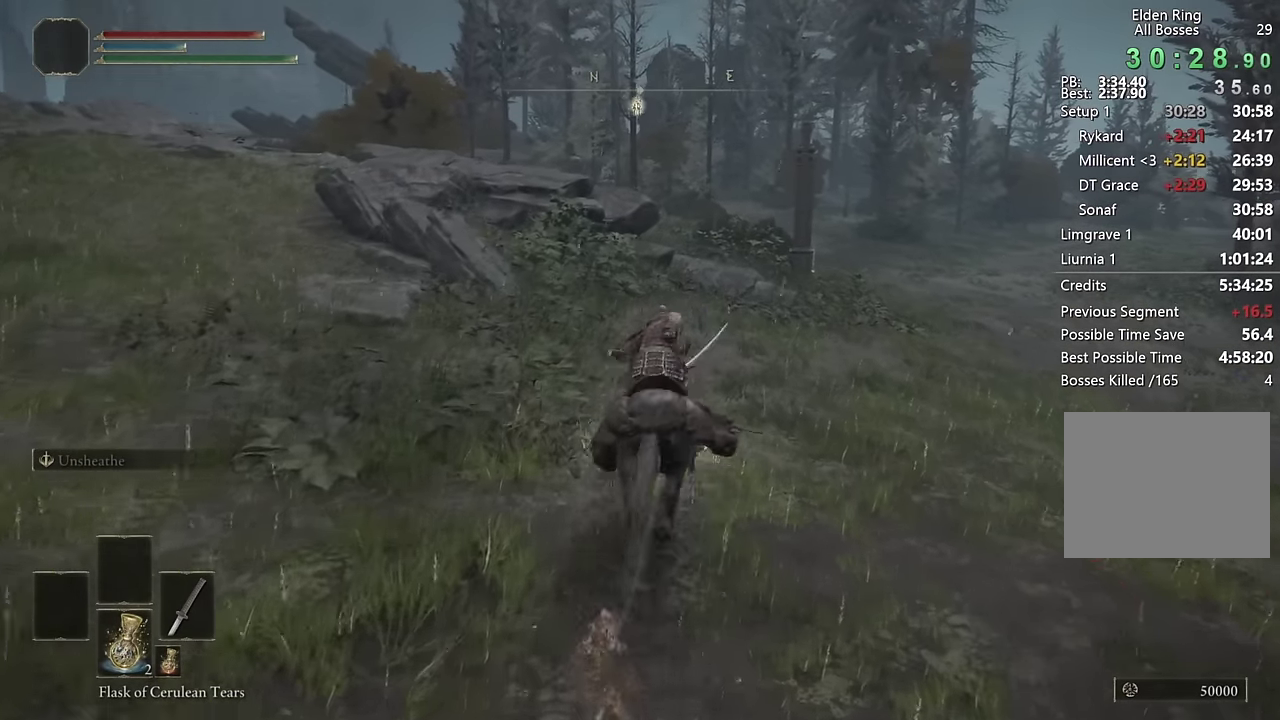
{"buttons": [], "left_stick": "up", "right_stick": "center", "events": []}
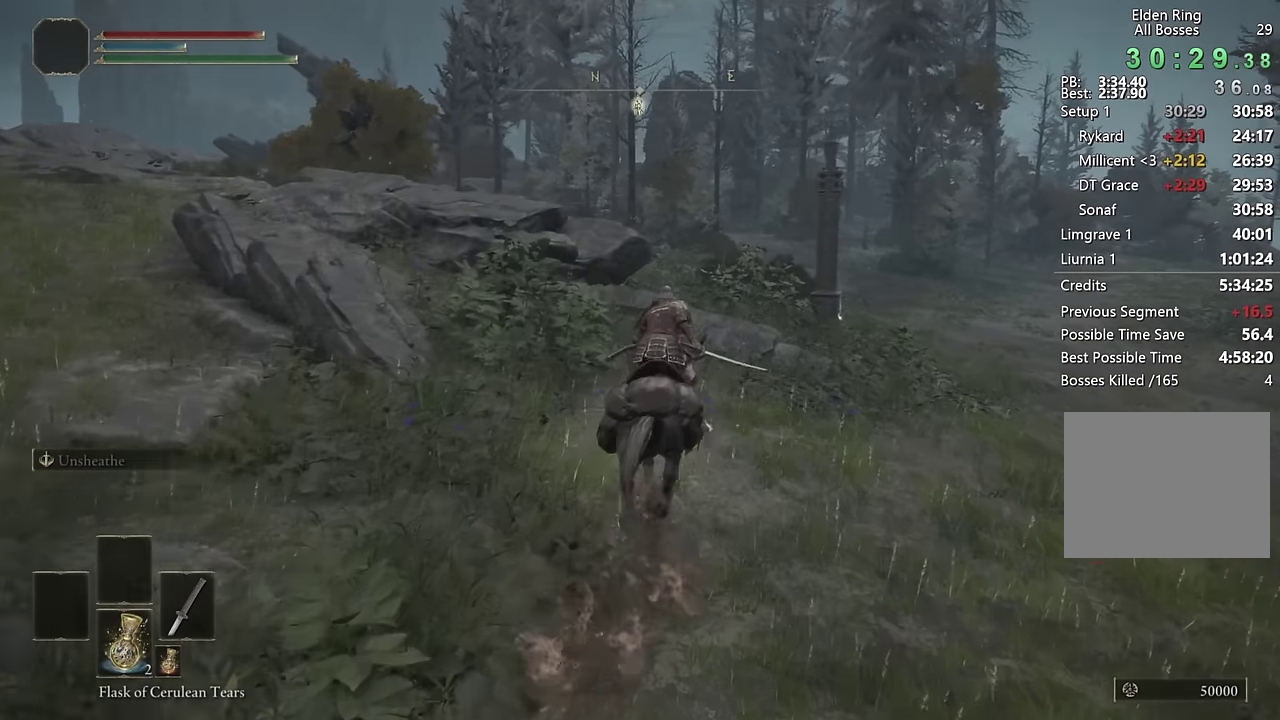
{"buttons": [], "left_stick": "up", "right_stick": "center", "events": [[233, "CIRCLE", "down"], [333, "CIRCLE", "up"]]}
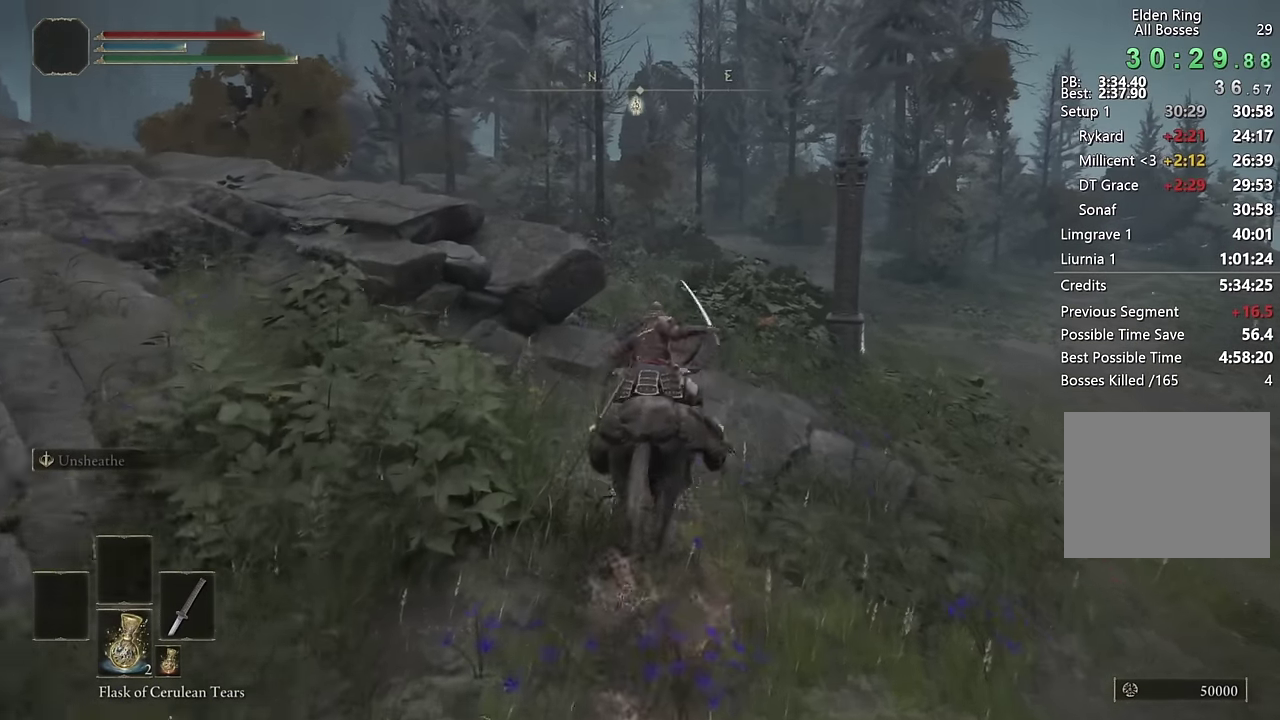
{"buttons": [], "left_stick": "up", "right_stick": "center", "events": [[283, "right_stick", "down-left"], [400, "right_stick", "center"]]}
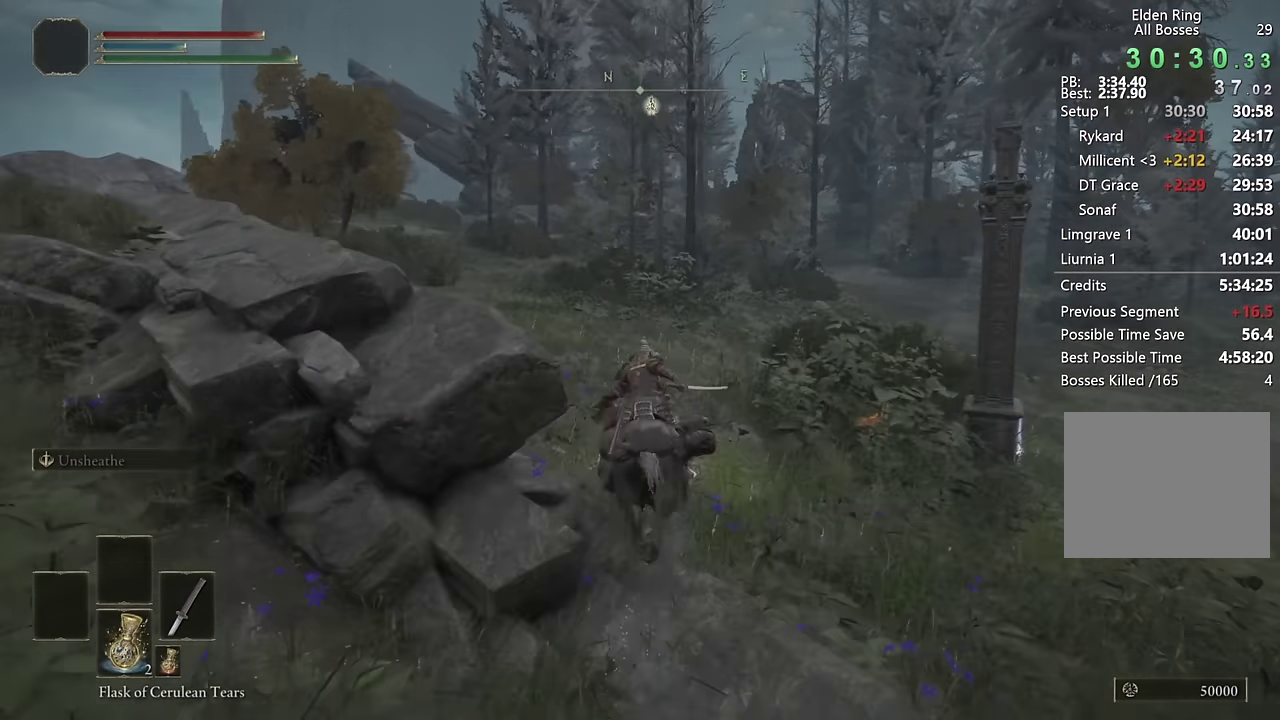
{"buttons": [], "left_stick": "up", "right_stick": "center", "events": [[217, "CIRCLE", "down"], [333, "CIRCLE", "up"]]}
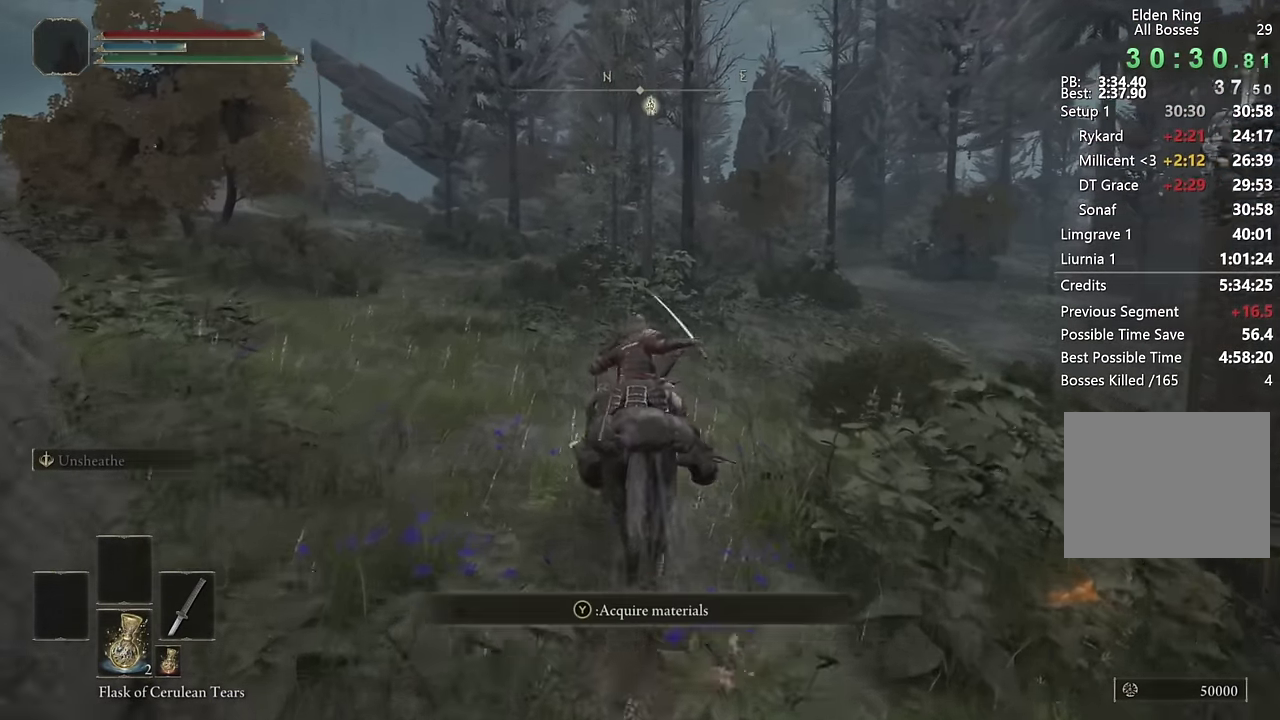
{"buttons": [], "left_stick": "up-right", "right_stick": "center", "events": [[500, "left_stick", "up-right"]]}
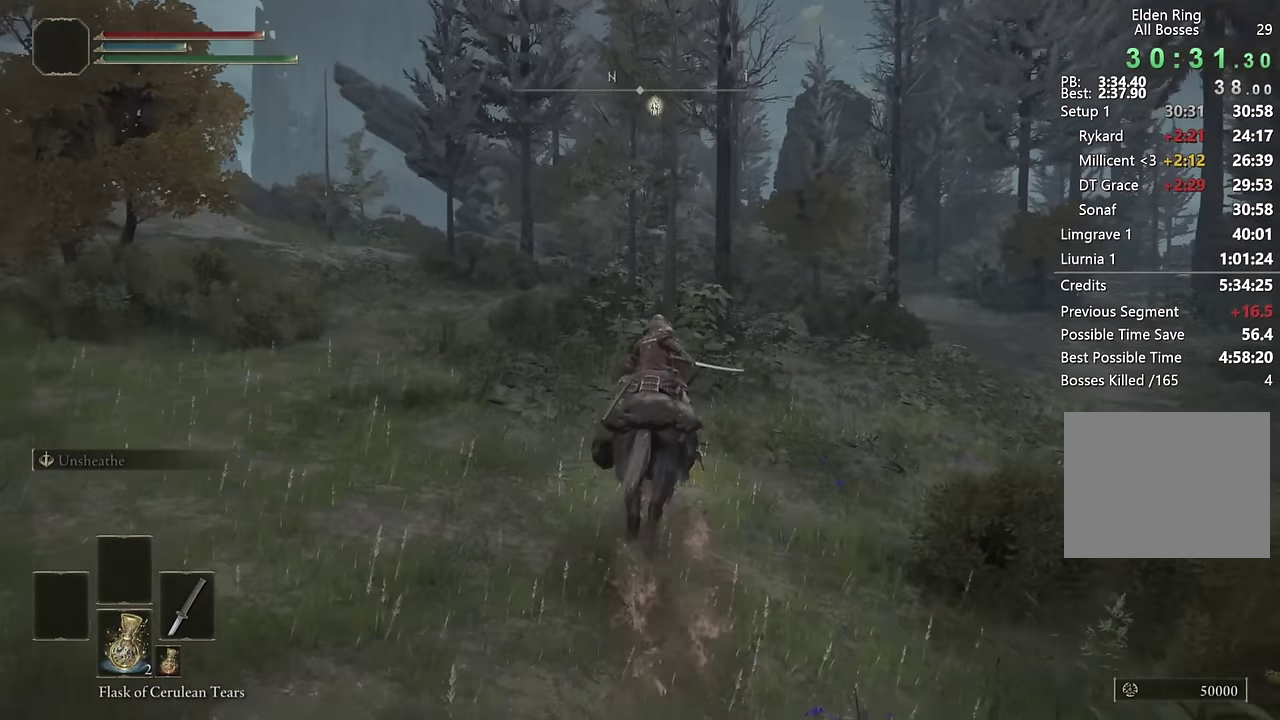
{"buttons": [], "left_stick": "up-right", "right_stick": "center", "events": [[117, "CIRCLE", "down"], [233, "CIRCLE", "up"]]}
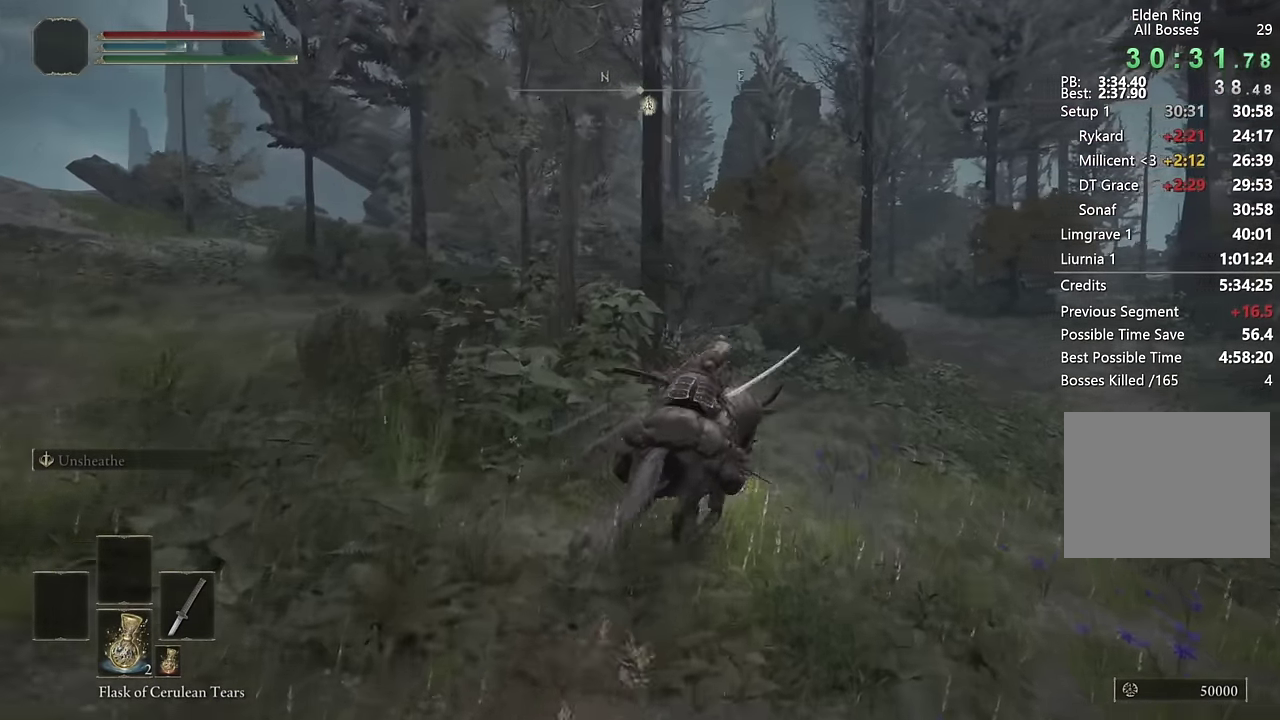
{"buttons": ["CIRCLE"], "left_stick": "up", "right_stick": "center", "events": [[17, "right_stick", "left"], [117, "right_stick", "center"], [283, "right_stick", "down-left"], [350, "right_stick", "center"], [483, "left_stick", "up"], [500, "CIRCLE", "down"]]}
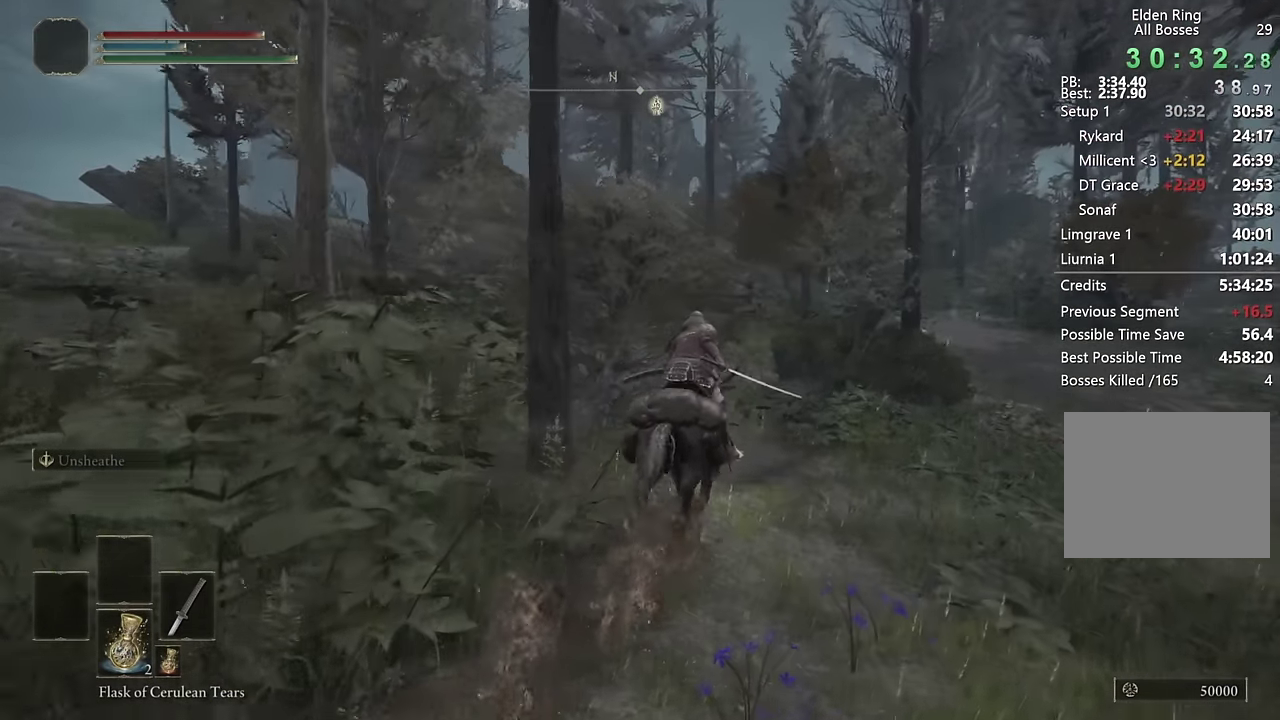
{"buttons": [], "left_stick": "up", "right_stick": "center", "events": [[117, "CIRCLE", "up"], [350, "right_stick", "left"], [417, "right_stick", "down-left"], [483, "right_stick", "center"]]}
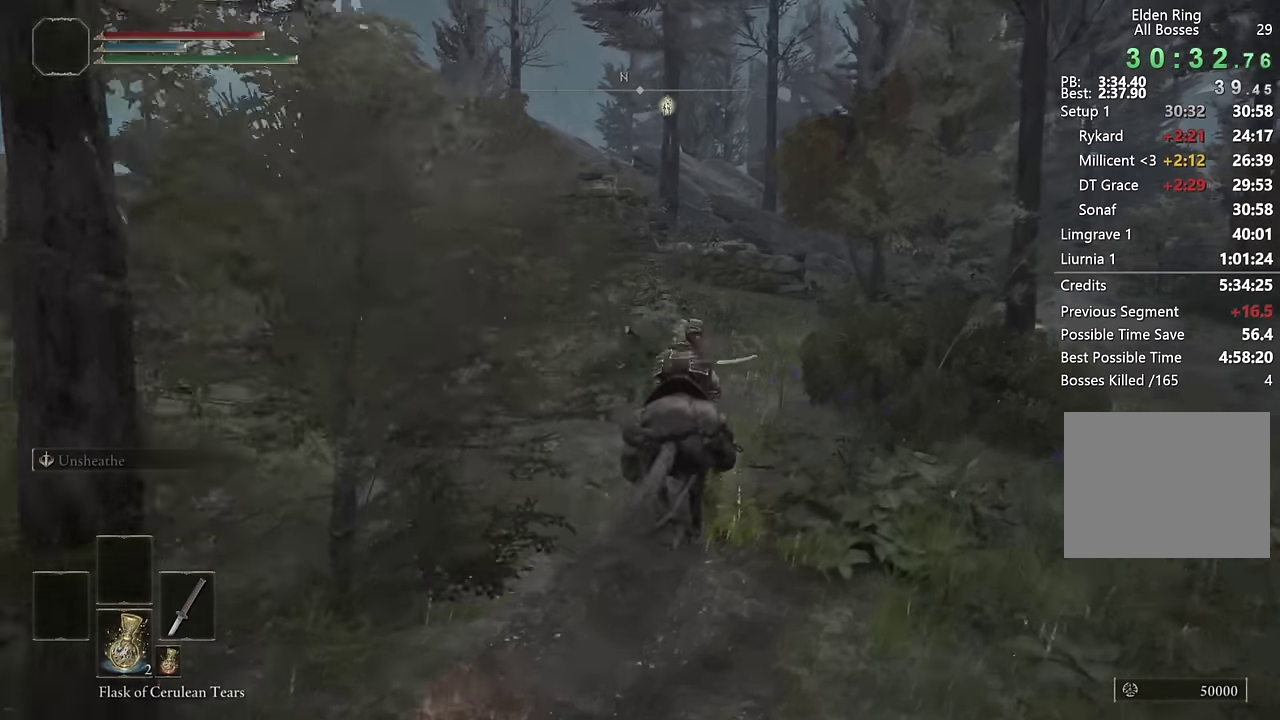
{"buttons": ["CIRCLE"], "left_stick": "up", "right_stick": "center", "events": [[267, "right_stick", "down-right"], [333, "right_stick", "center"], [500, "CIRCLE", "down"]]}
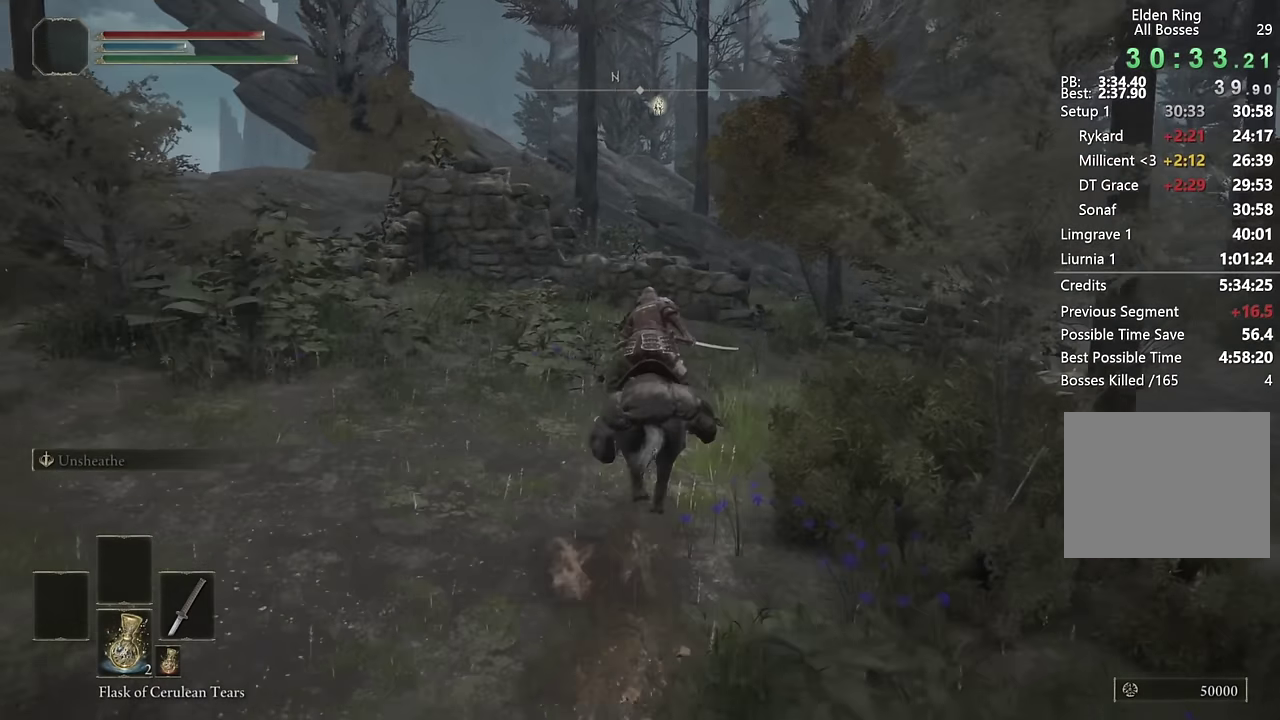
{"buttons": [], "left_stick": "up", "right_stick": "center", "events": [[117, "CIRCLE", "up"]]}